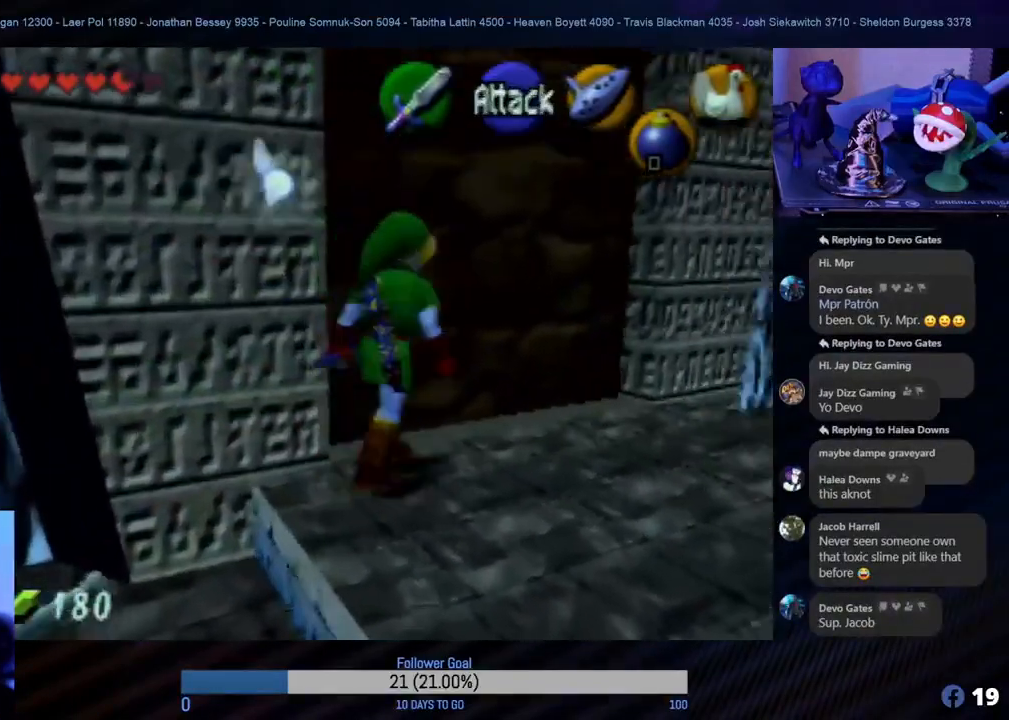
Gameplay with a controller (Nintendo layout); each line is a JSON object with the inputs held at the frame after it. "events" lists button and stick changes between this image and that frame as [ms after this image, input, new state], when the widget could be followed in between. Not read: L1 L3 R3.
{"buttons": ["B"], "left_stick": "left", "events": [[167, "left_stick", "up-left"], [250, "B", "down"], [317, "left_stick", "left"], [367, "B", "up"], [467, "B", "down"]]}
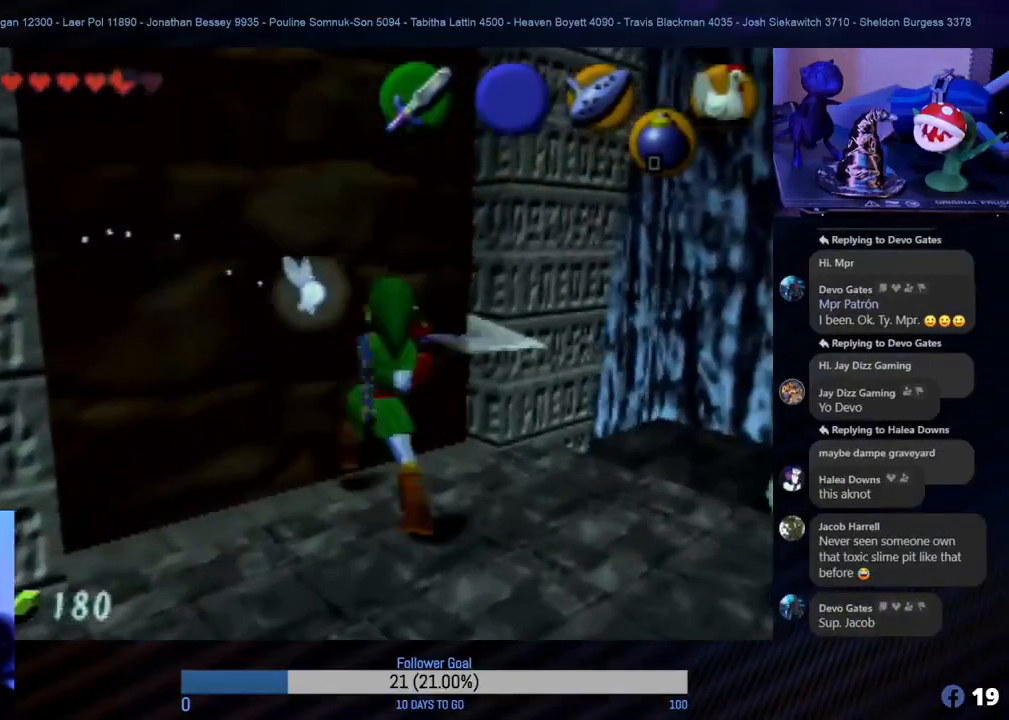
{"buttons": [], "left_stick": "center", "events": [[117, "B", "up"], [167, "left_stick", "center"]]}
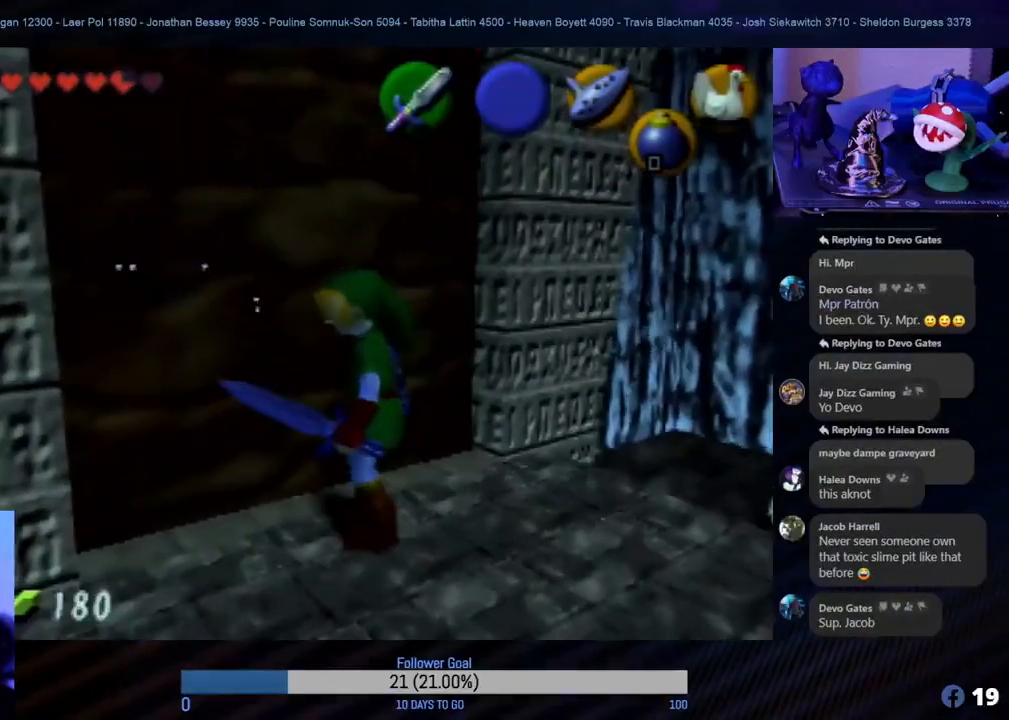
{"buttons": [], "left_stick": "up", "events": [[17, "left_stick", "right"], [433, "left_stick", "up"]]}
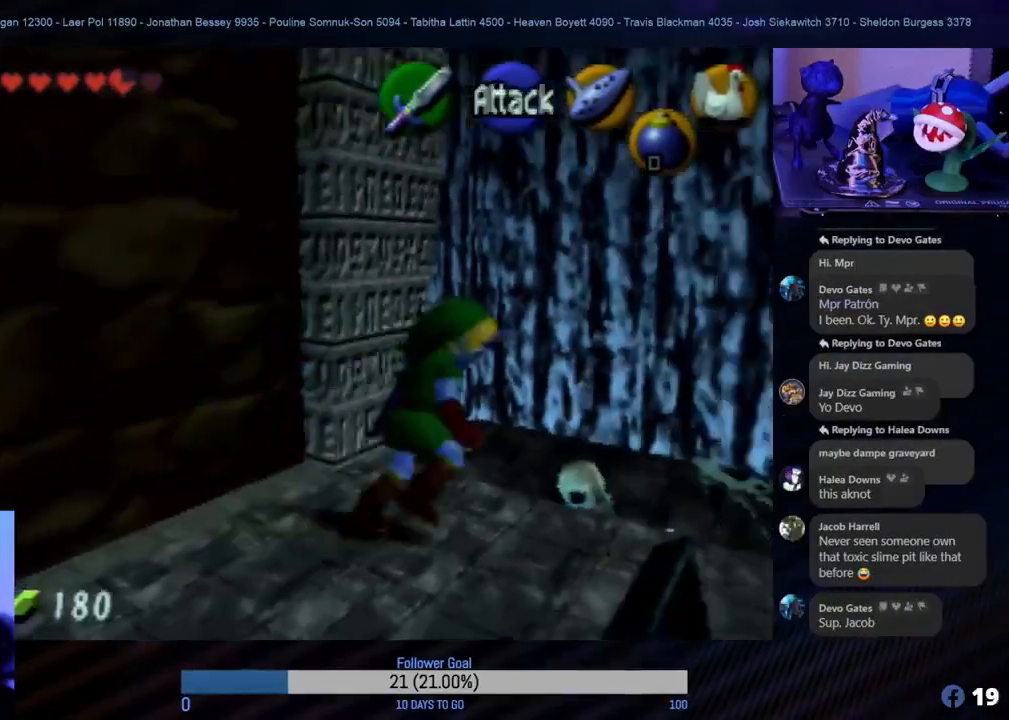
{"buttons": [], "left_stick": "down-left", "events": [[50, "left_stick", "left"], [100, "left_stick", "down"], [450, "left_stick", "down-left"]]}
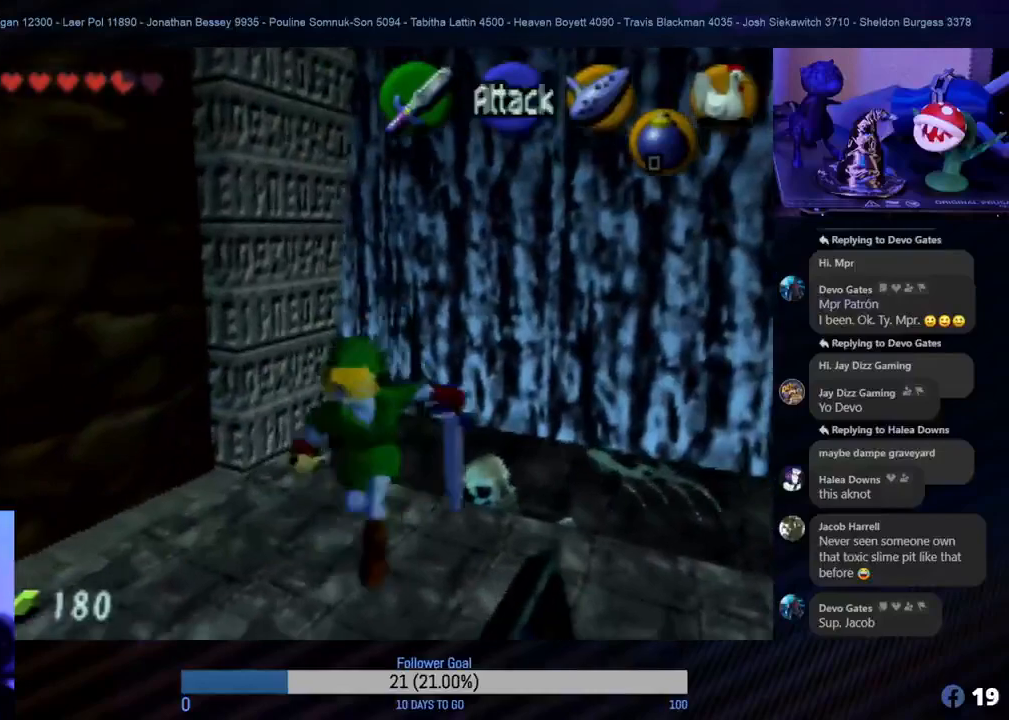
{"buttons": [], "left_stick": "up-left", "events": [[67, "left_stick", "left"], [200, "left_stick", "up-left"]]}
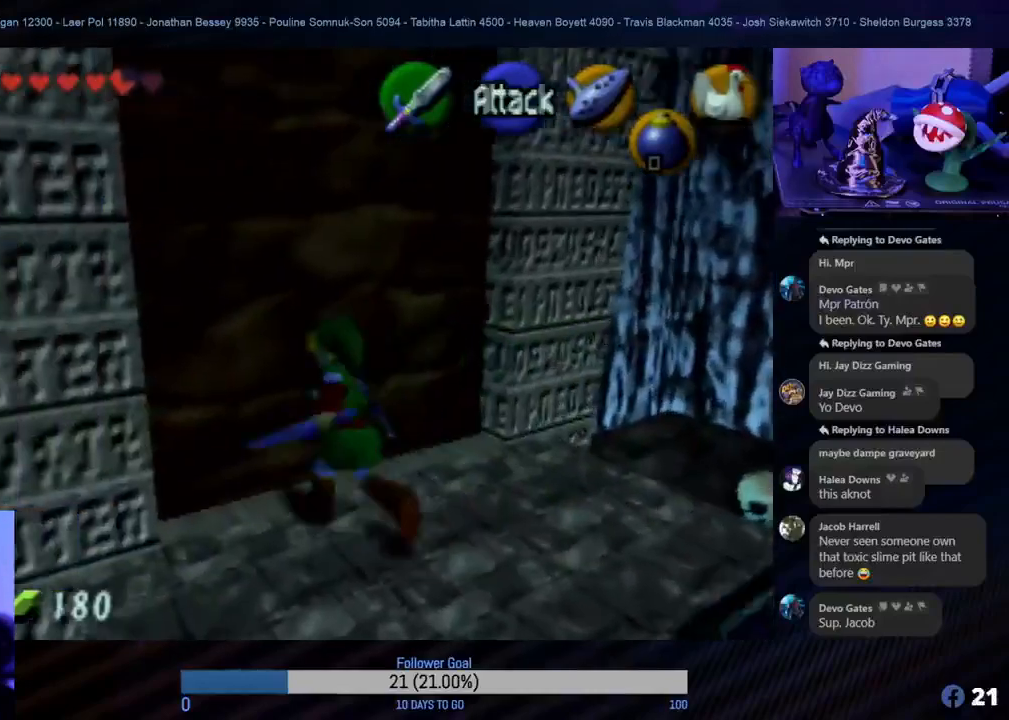
{"buttons": [], "left_stick": "center", "events": [[183, "left_stick", "center"]]}
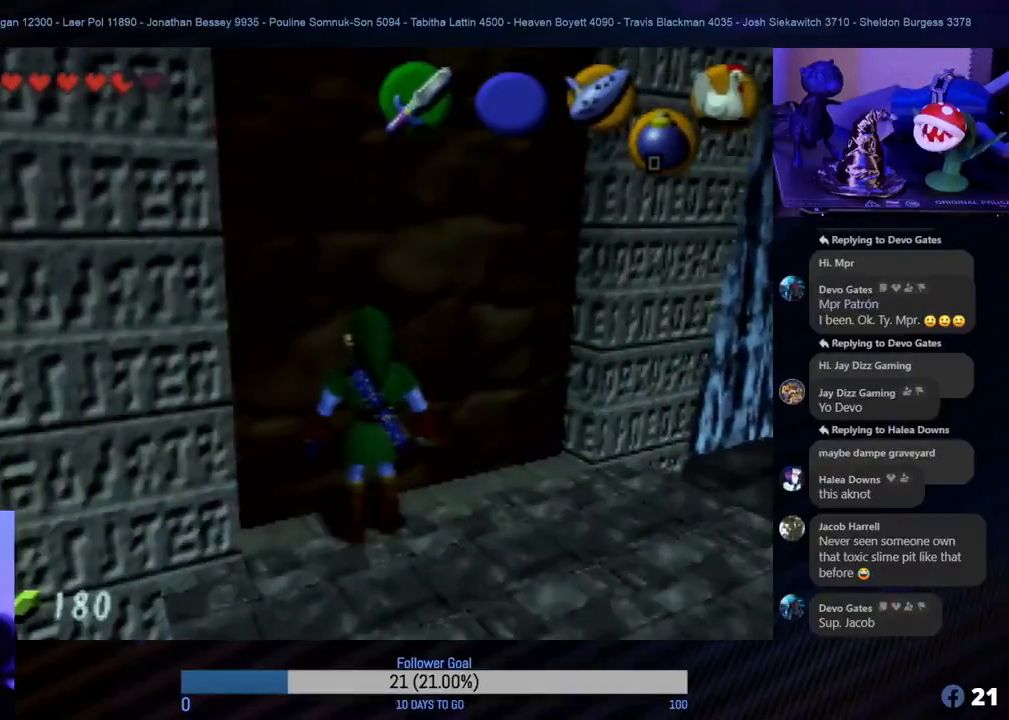
{"buttons": [], "left_stick": "center", "events": [[67, "left_stick", "up-left"], [283, "left_stick", "center"]]}
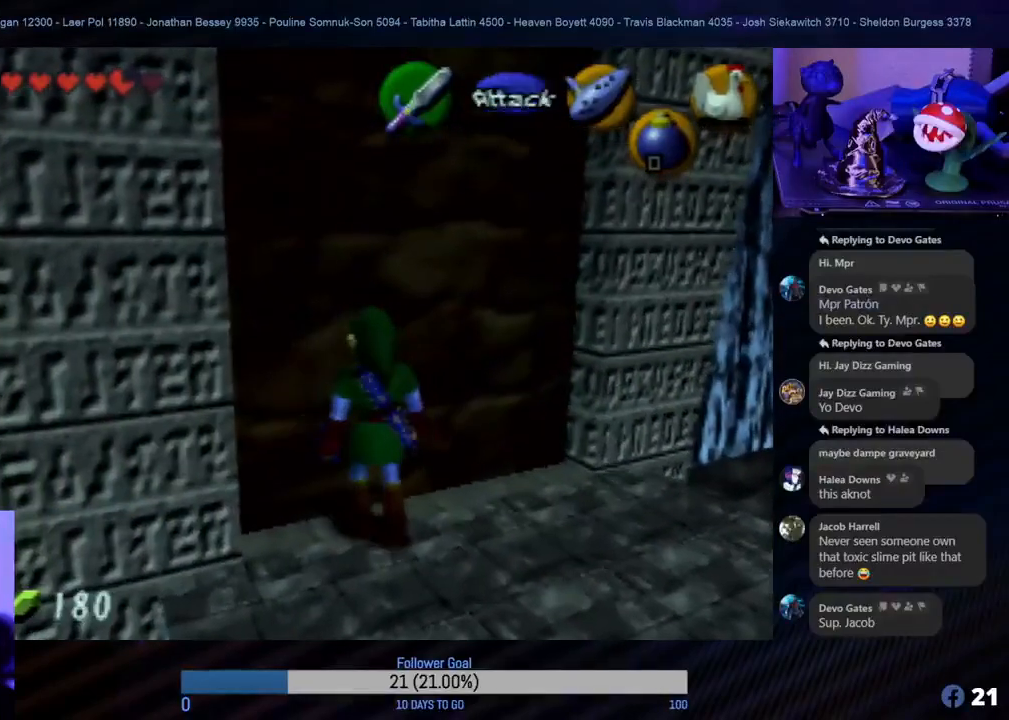
{"buttons": [], "left_stick": "up", "events": [[417, "left_stick", "up"]]}
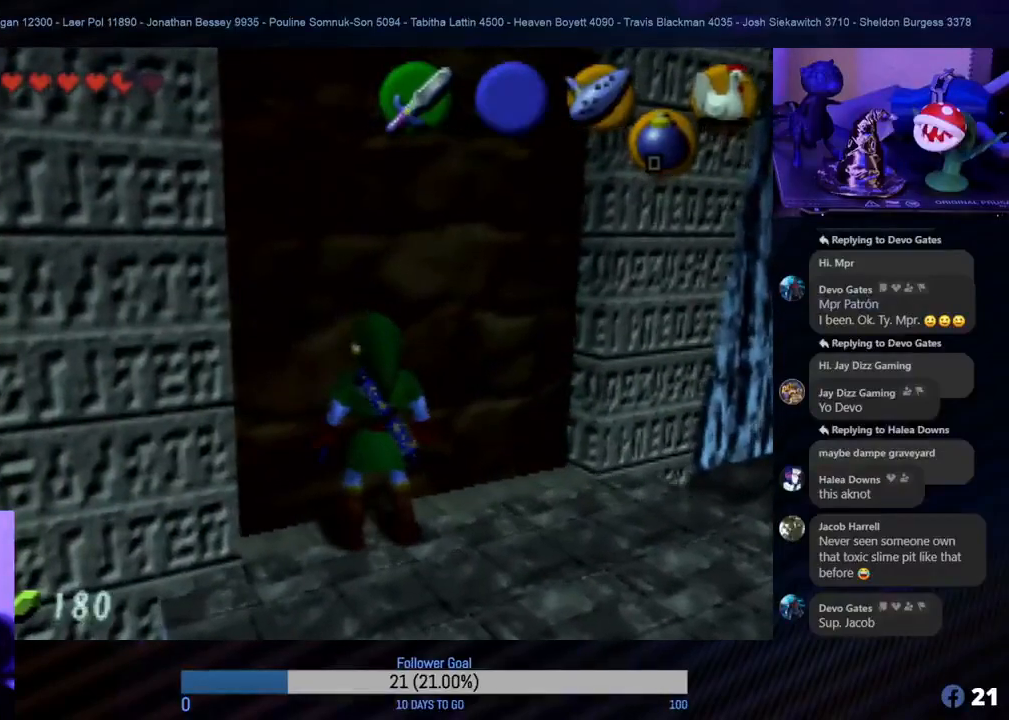
{"buttons": [], "left_stick": "up-left", "events": [[67, "left_stick", "up-right"], [267, "left_stick", "up-left"]]}
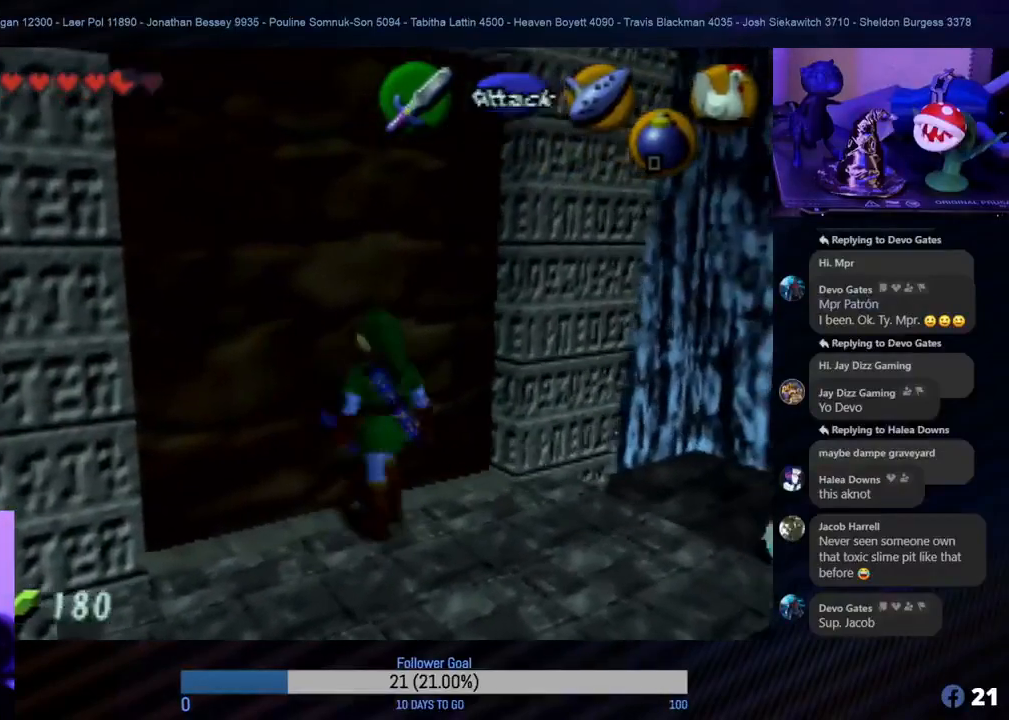
{"buttons": [], "left_stick": "center", "events": [[50, "left_stick", "center"]]}
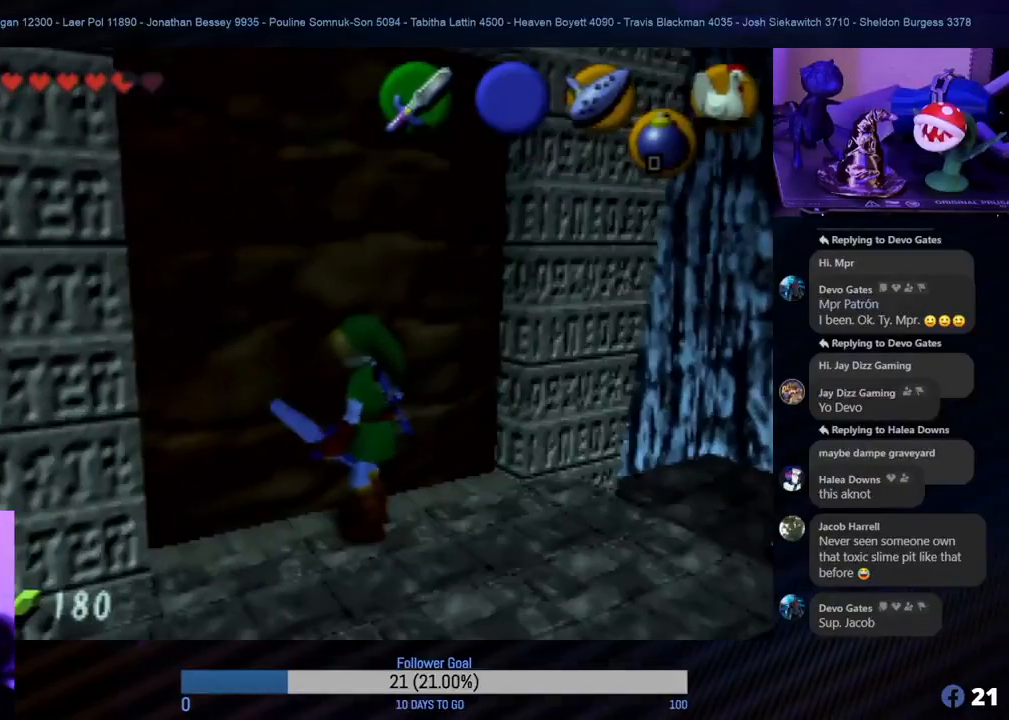
{"buttons": [], "left_stick": "down", "events": [[150, "A", "down"], [300, "A", "up"], [483, "left_stick", "down"]]}
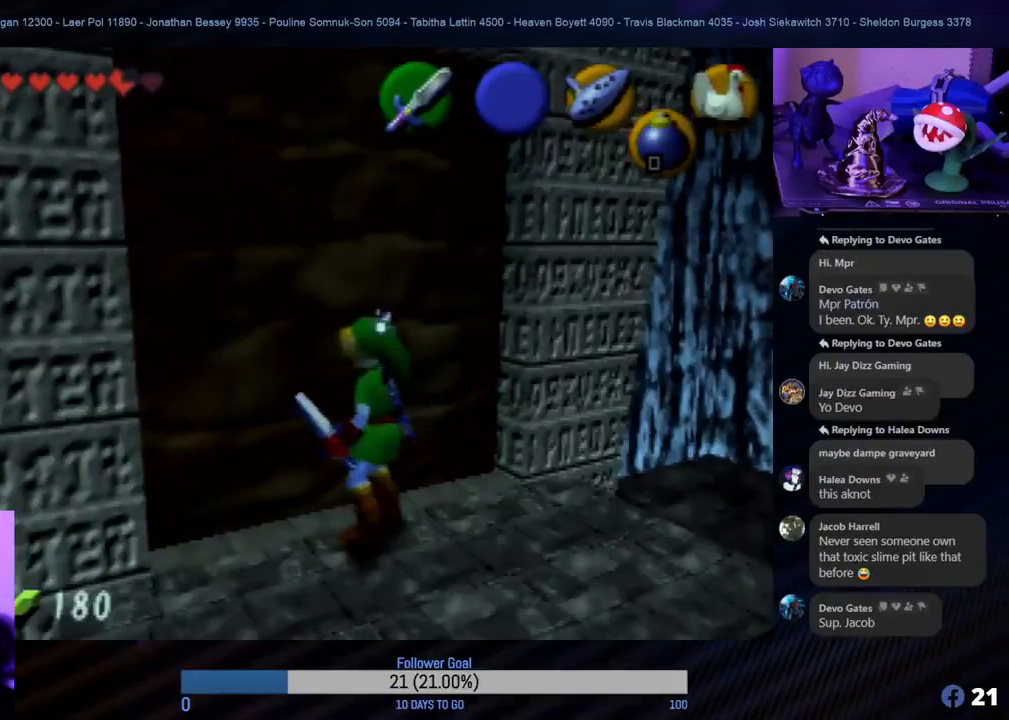
{"buttons": [], "left_stick": "center", "events": [[83, "left_stick", "down-right"], [267, "left_stick", "right"], [433, "left_stick", "center"]]}
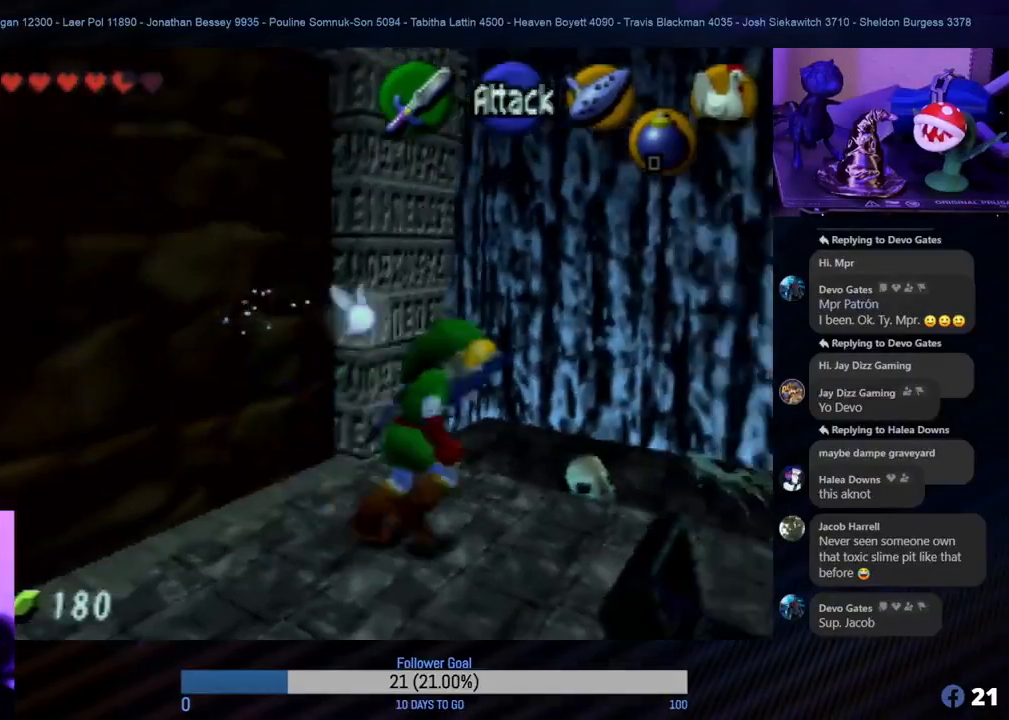
{"buttons": [], "left_stick": "left", "events": [[267, "left_stick", "left"]]}
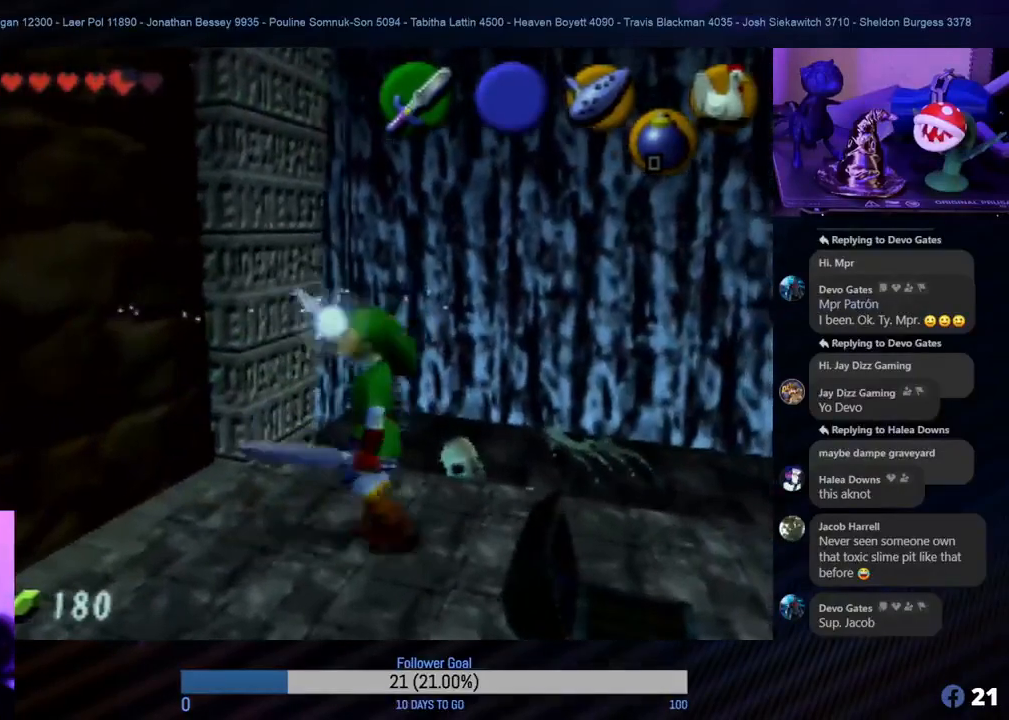
{"buttons": [], "left_stick": "center", "events": [[217, "left_stick", "up-left"], [417, "left_stick", "center"]]}
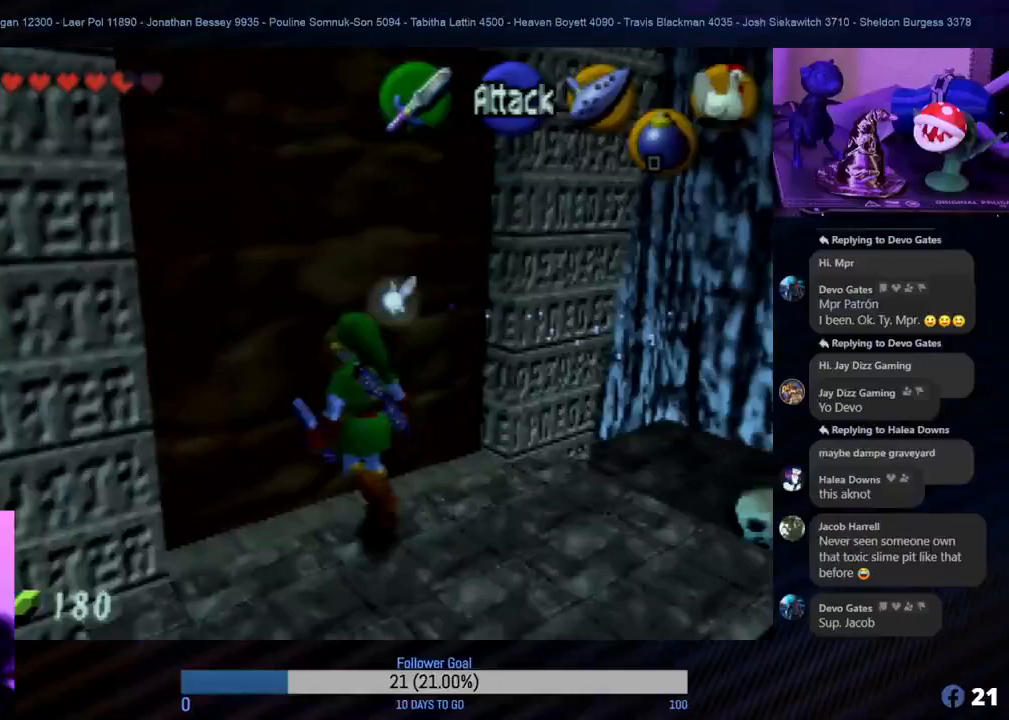
{"buttons": [], "left_stick": "center", "events": [[233, "C_UP", "down"], [417, "C_UP", "up"]]}
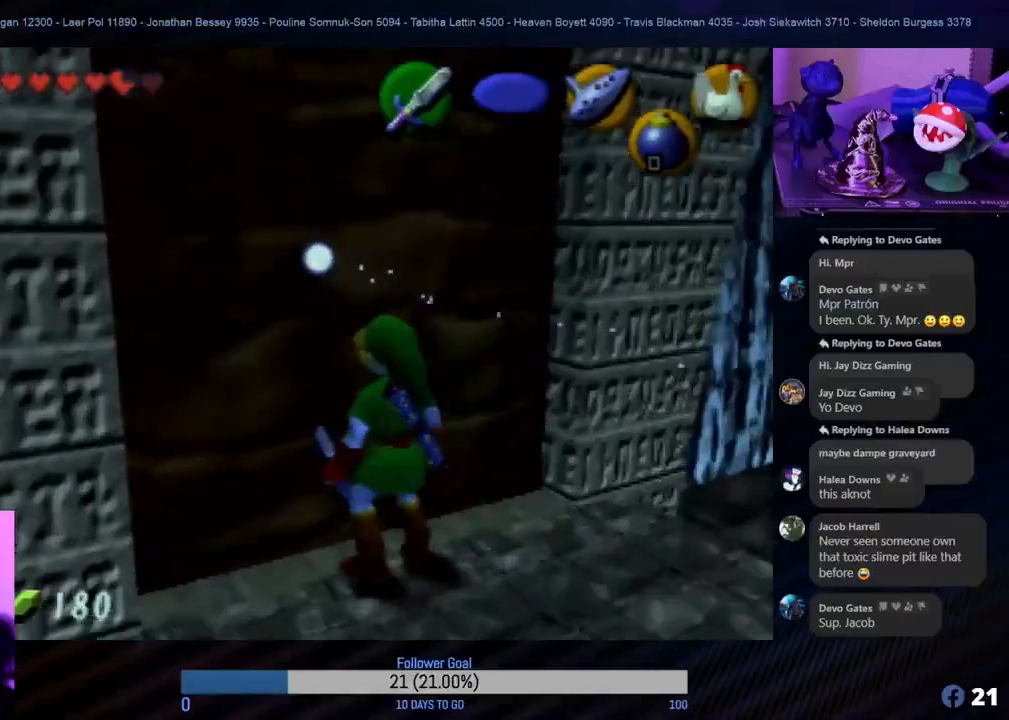
{"buttons": [], "left_stick": "center", "events": []}
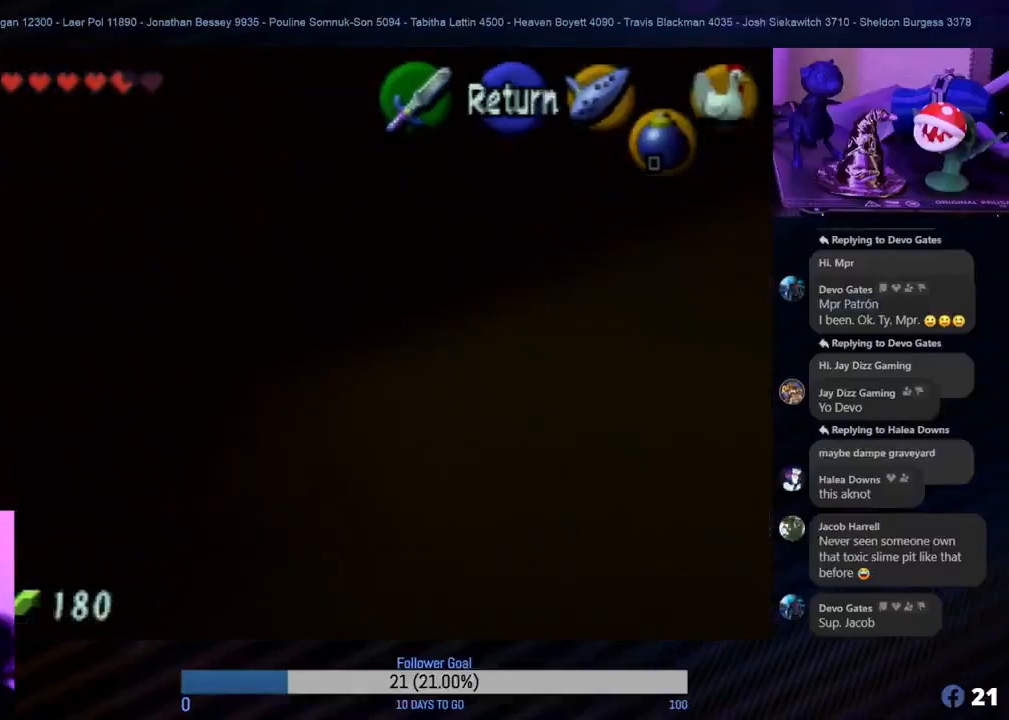
{"buttons": [], "left_stick": "center", "events": [[283, "A", "down"], [450, "A", "up"]]}
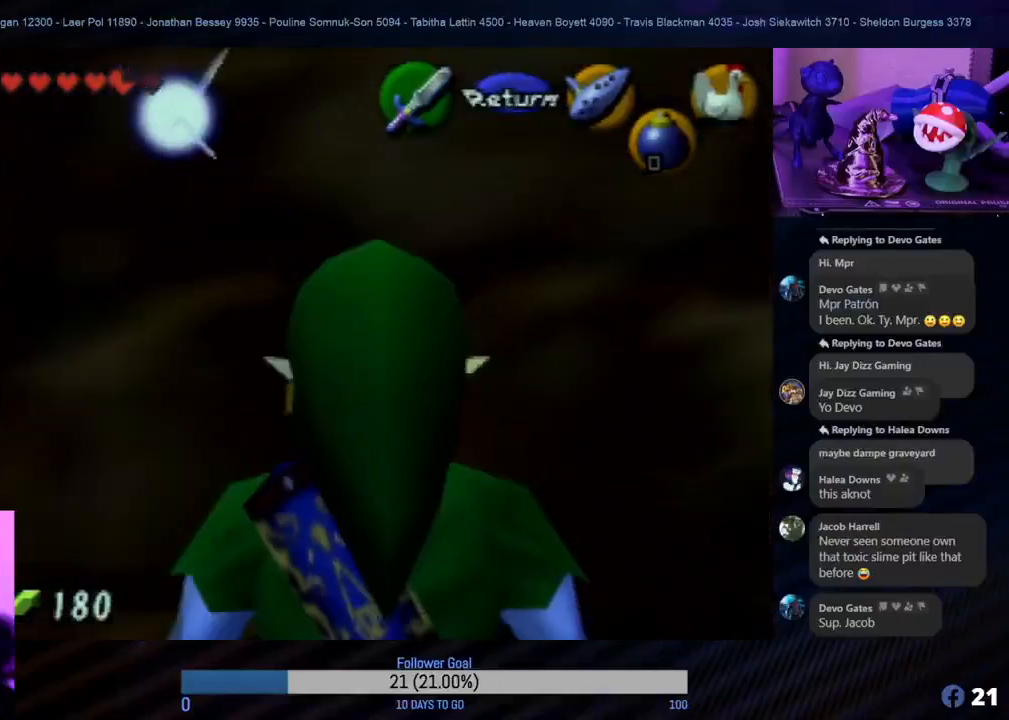
{"buttons": ["C_UP"], "left_stick": "center", "events": [[467, "C_UP", "down"]]}
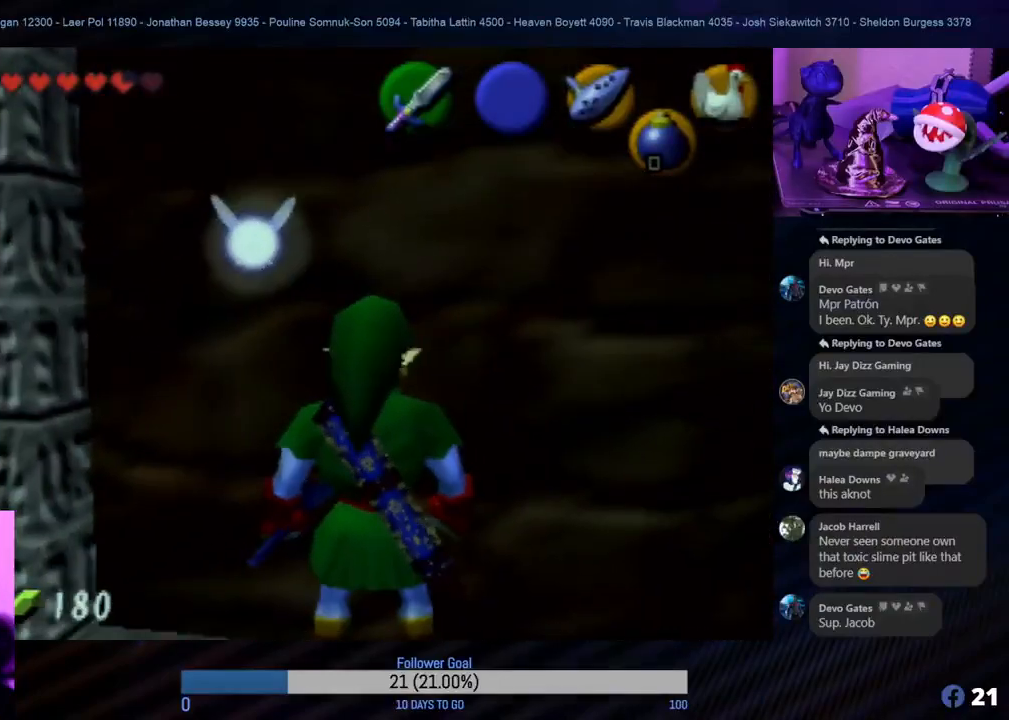
{"buttons": [], "left_stick": "up", "events": [[133, "C_UP", "up"], [333, "left_stick", "up"]]}
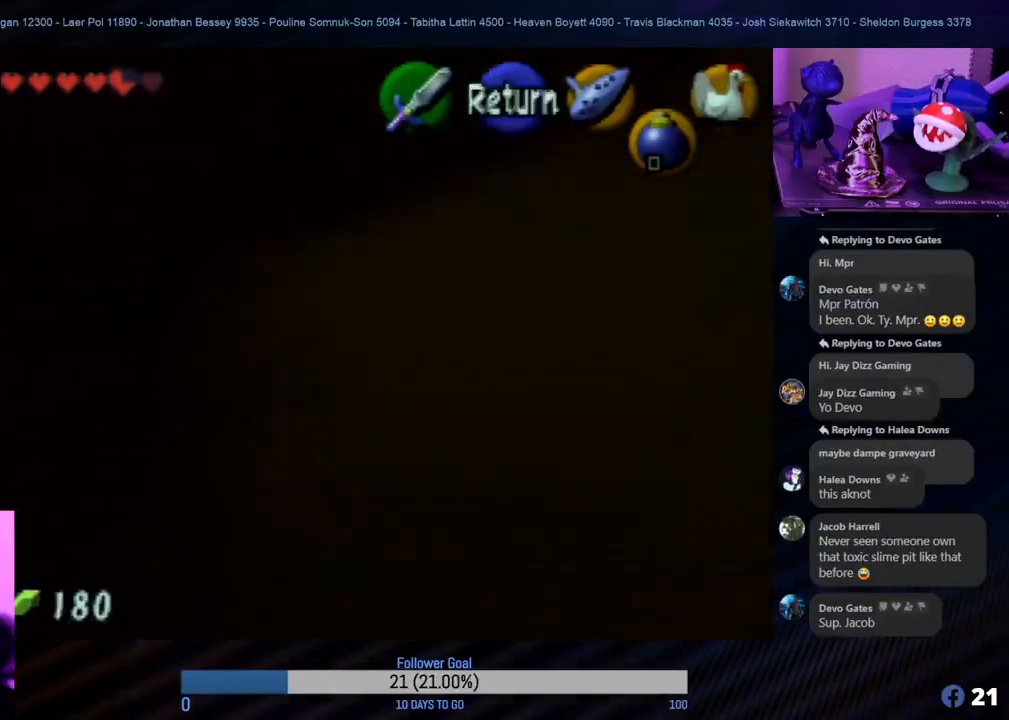
{"buttons": ["A"], "left_stick": "center", "events": [[100, "left_stick", "center"], [433, "A", "down"]]}
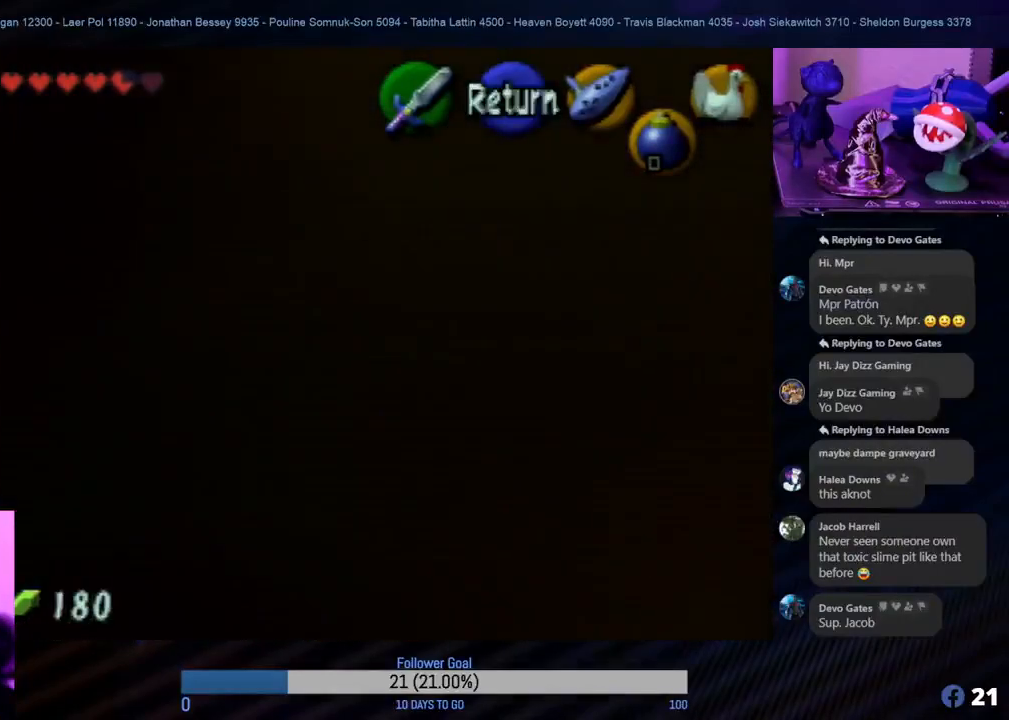
{"buttons": [], "left_stick": "center", "events": [[67, "A", "up"], [267, "B", "down"], [400, "B", "up"]]}
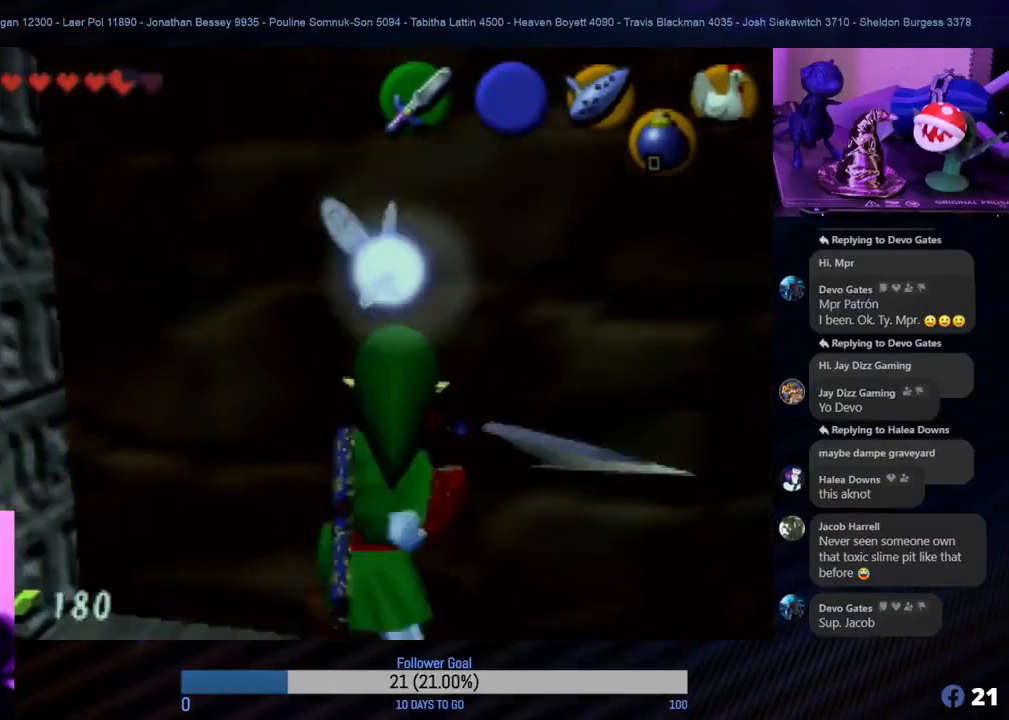
{"buttons": [], "left_stick": "center", "events": []}
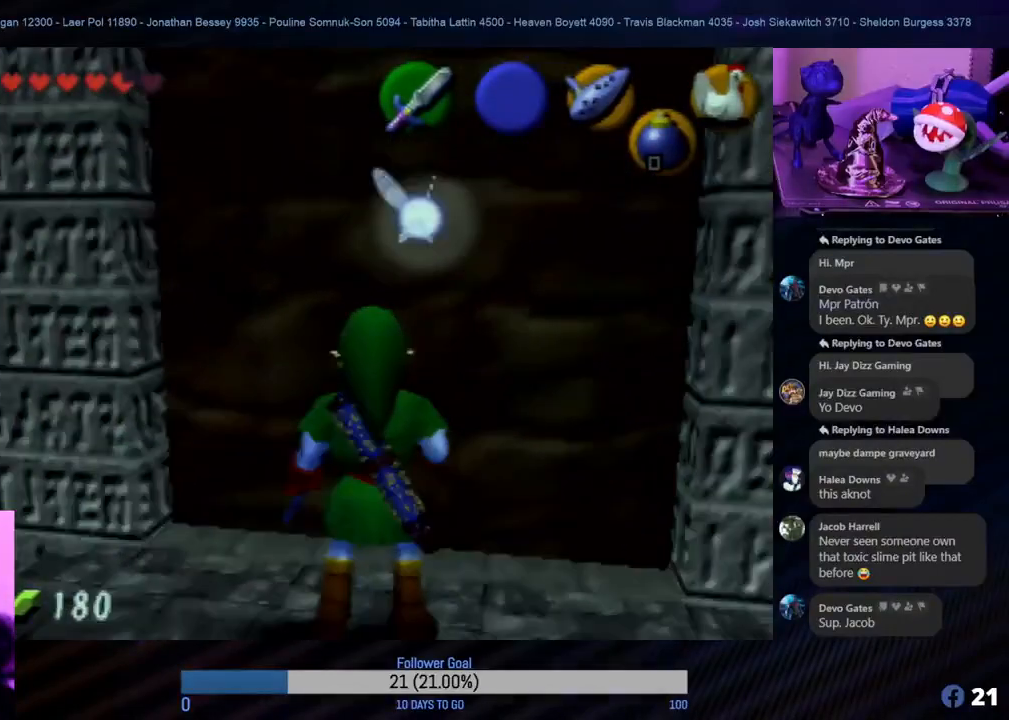
{"buttons": [], "left_stick": "up", "events": [[183, "left_stick", "up"]]}
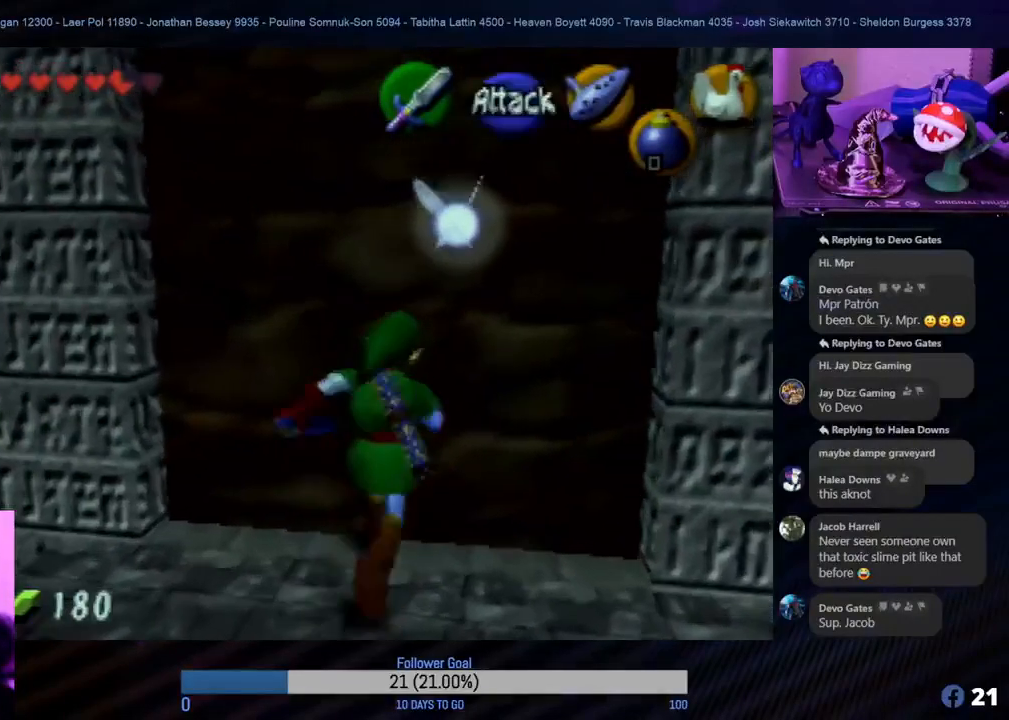
{"buttons": [], "left_stick": "center", "events": [[333, "left_stick", "center"]]}
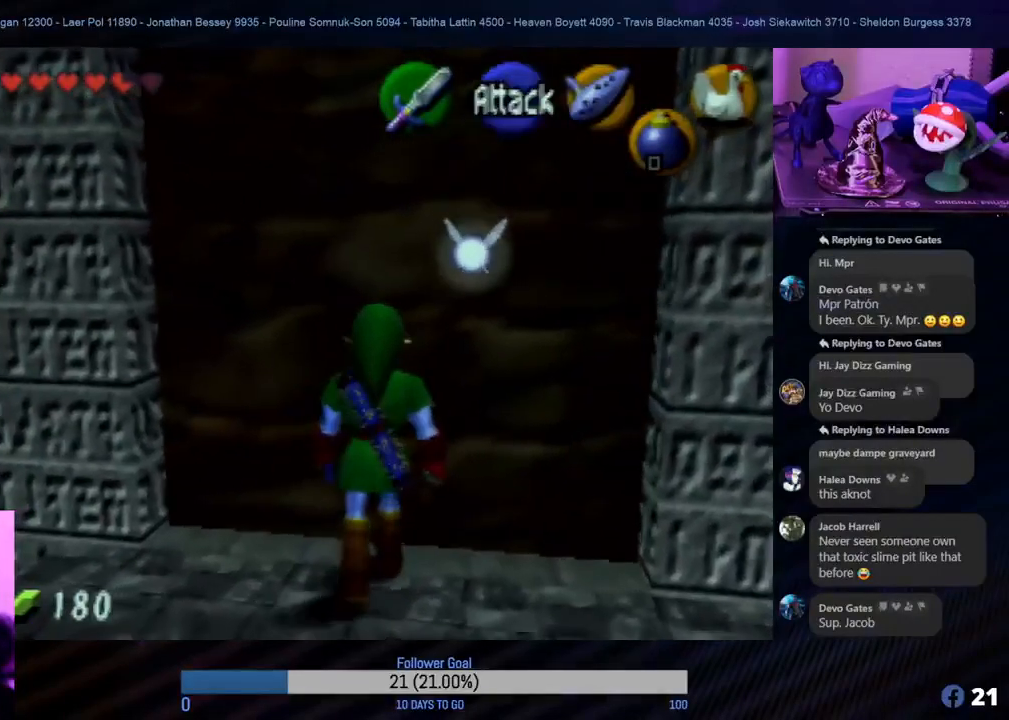
{"buttons": [], "left_stick": "center", "events": []}
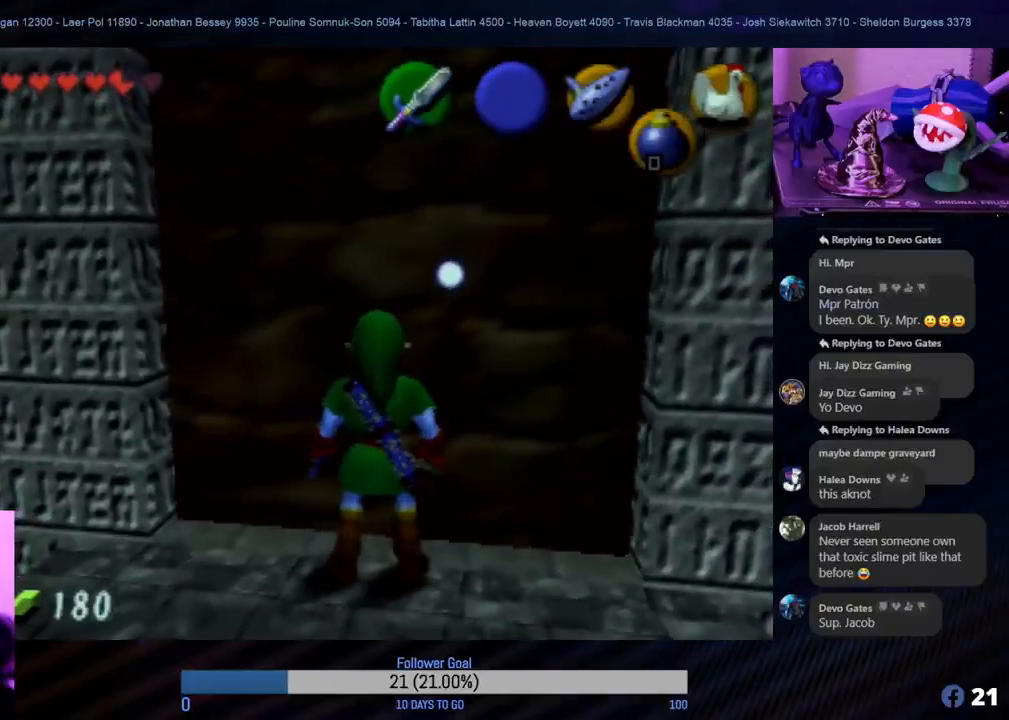
{"buttons": [], "left_stick": "down", "events": [[433, "left_stick", "down"]]}
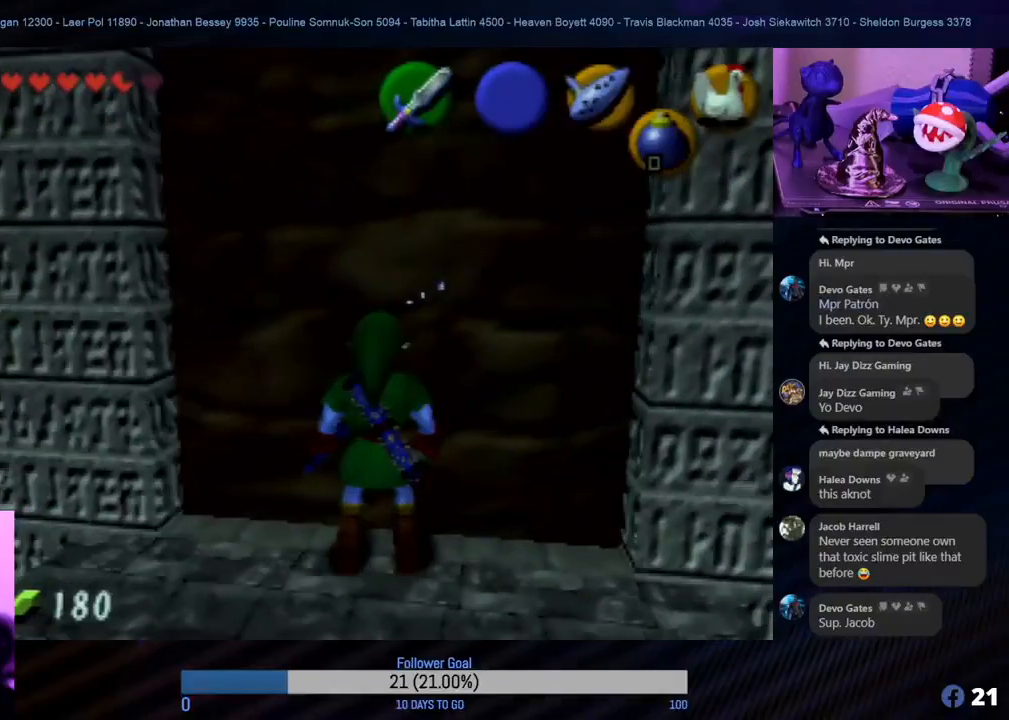
{"buttons": [], "left_stick": "center", "events": [[183, "Z", "down"], [200, "left_stick", "center"], [367, "Z", "up"]]}
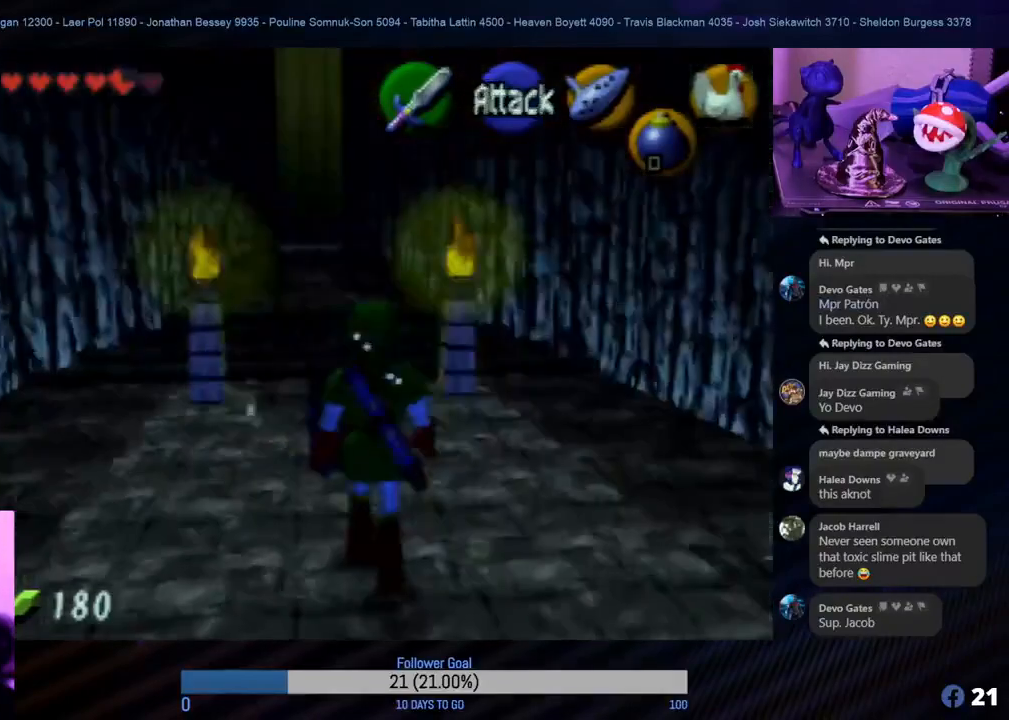
{"buttons": [], "left_stick": "up-left", "events": [[450, "left_stick", "up-left"]]}
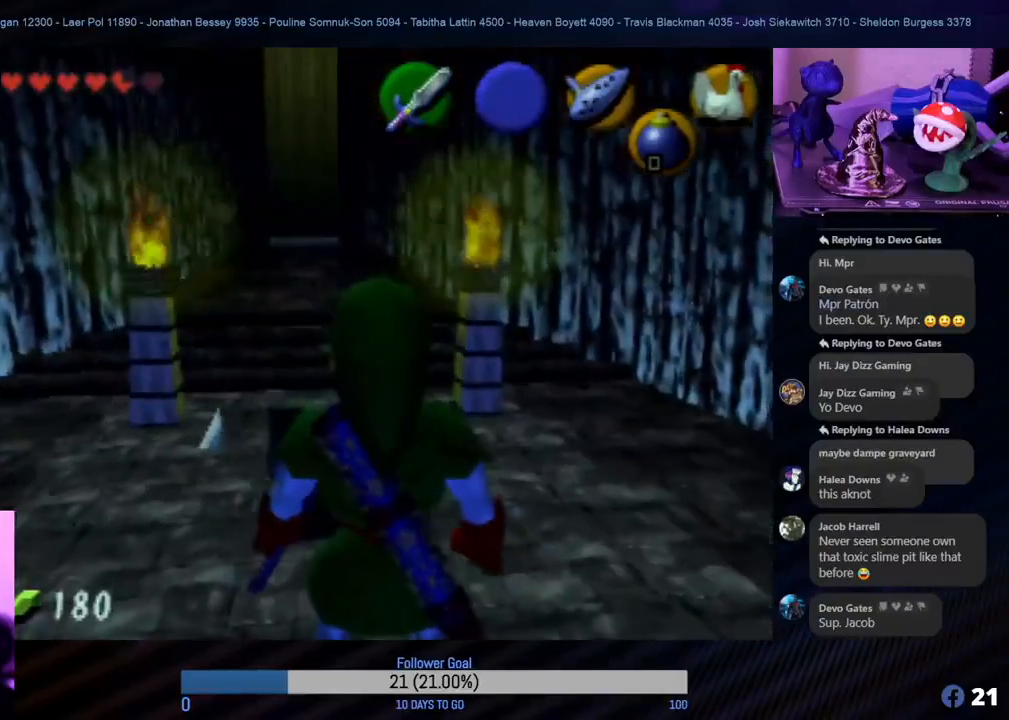
{"buttons": [], "left_stick": "up", "events": [[183, "left_stick", "up"]]}
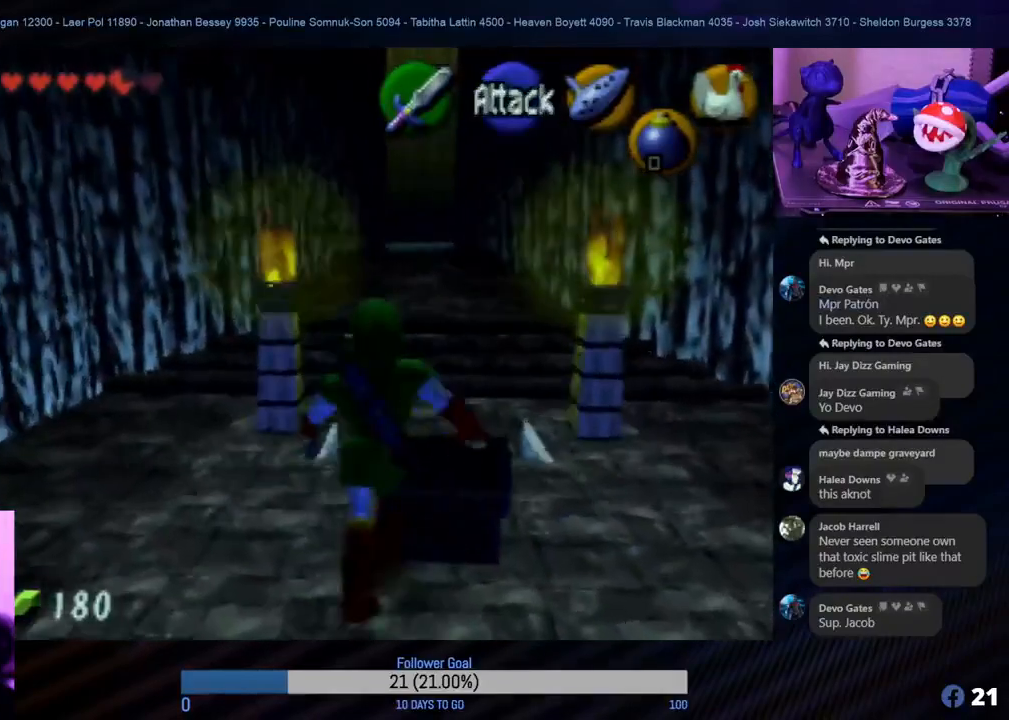
{"buttons": [], "left_stick": "up", "events": [[133, "left_stick", "up-left"], [417, "left_stick", "up"]]}